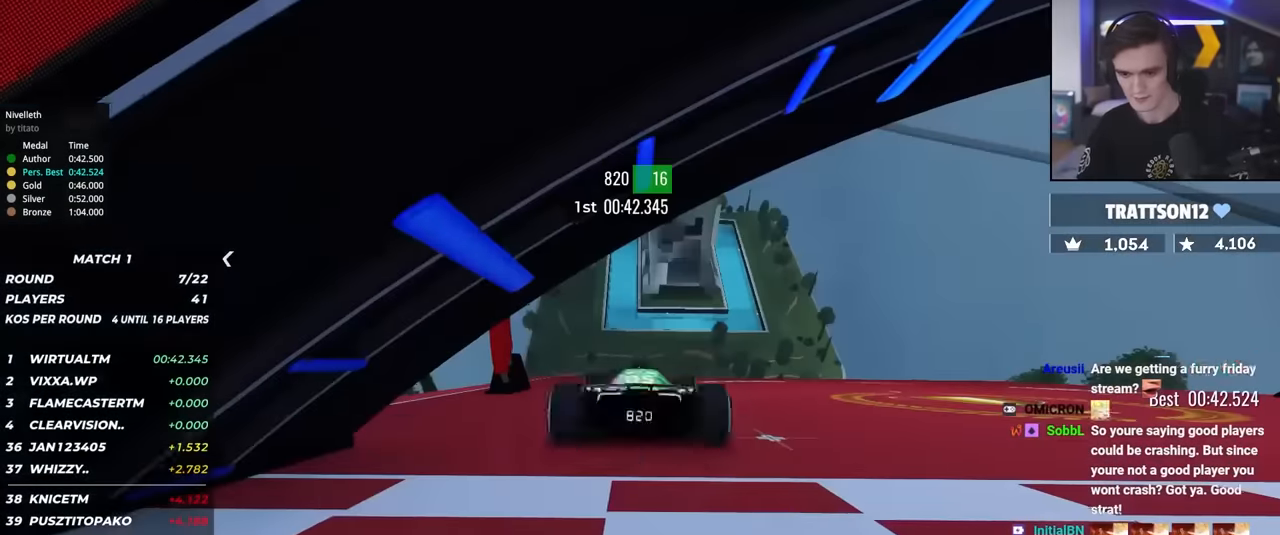
Gameplay with keyboard; each line is a JSON object with the keys held at the frame after it. "events" lists presses ("down") and releases ("up") of "brake", "down", "left", "right" and "up" between this image and that frame as [ms after this image, input, new state], when the widget could be followed in between. No other keys are recorded. Mouse input is not recorded. Key names are as the overlay labels them; some are game actions (e.g. jump) rather than physical keys.
{"keys": ["up"], "events": []}
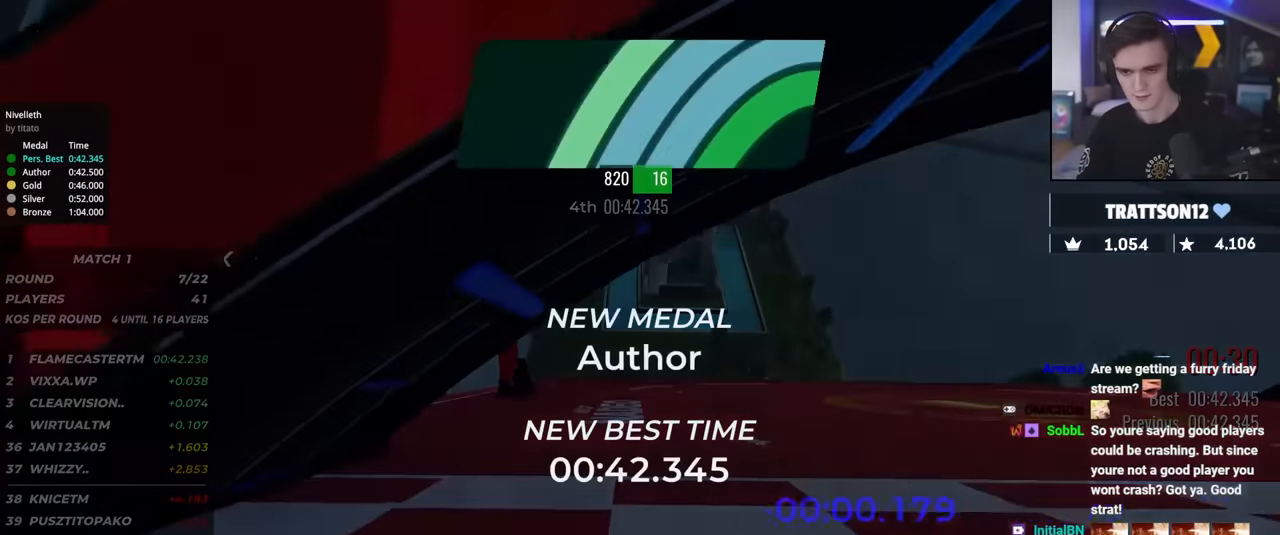
{"keys": ["up"], "events": []}
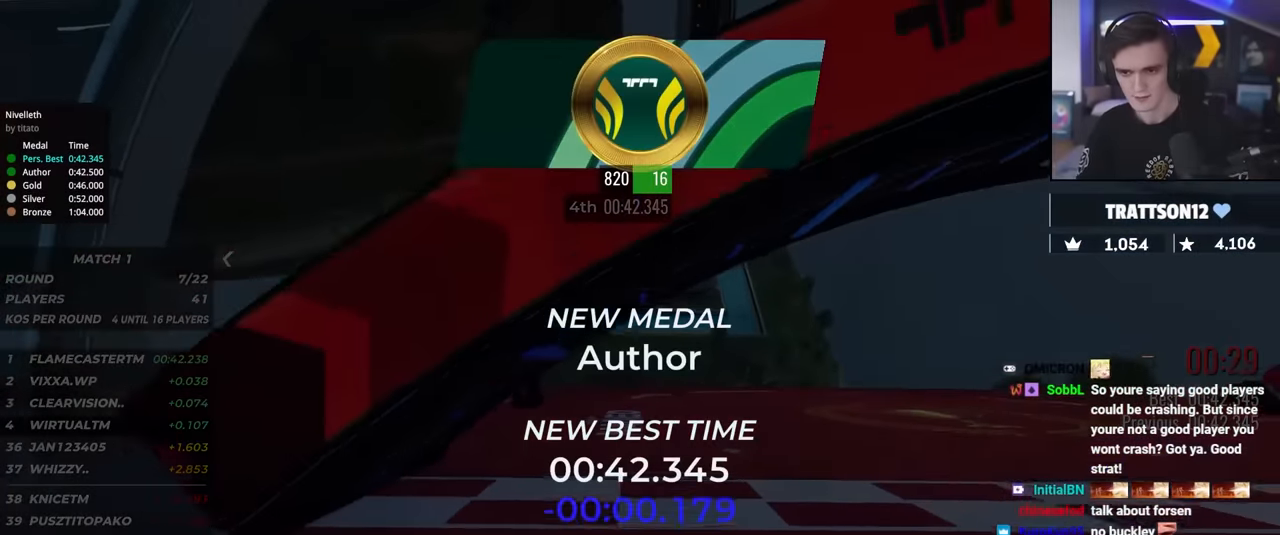
{"keys": ["up"], "events": []}
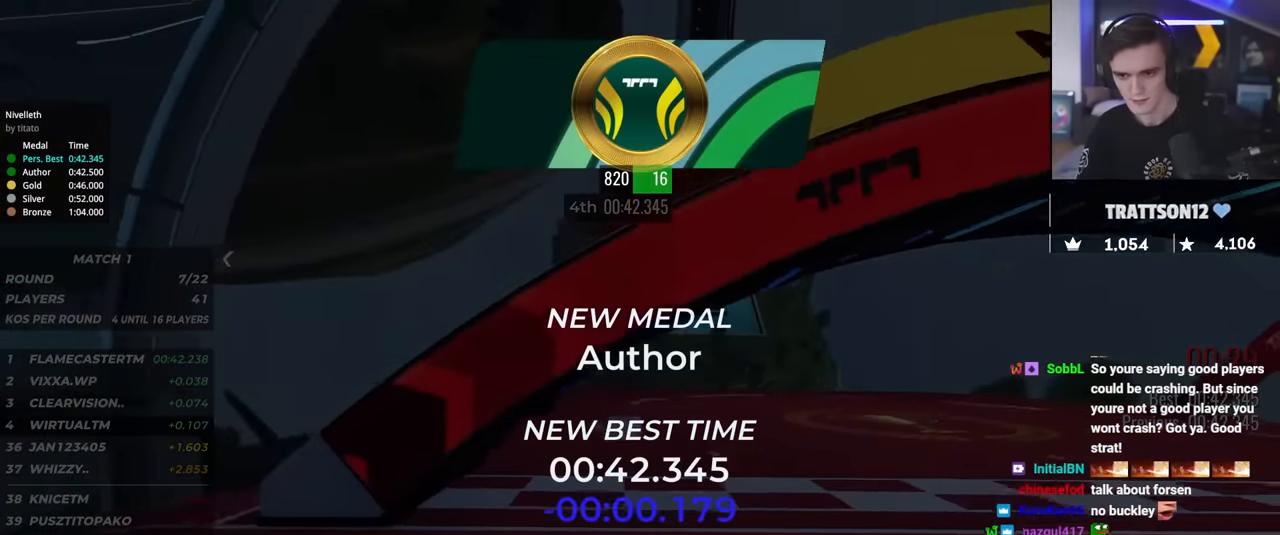
{"keys": [], "events": [[50, "up", "up"]]}
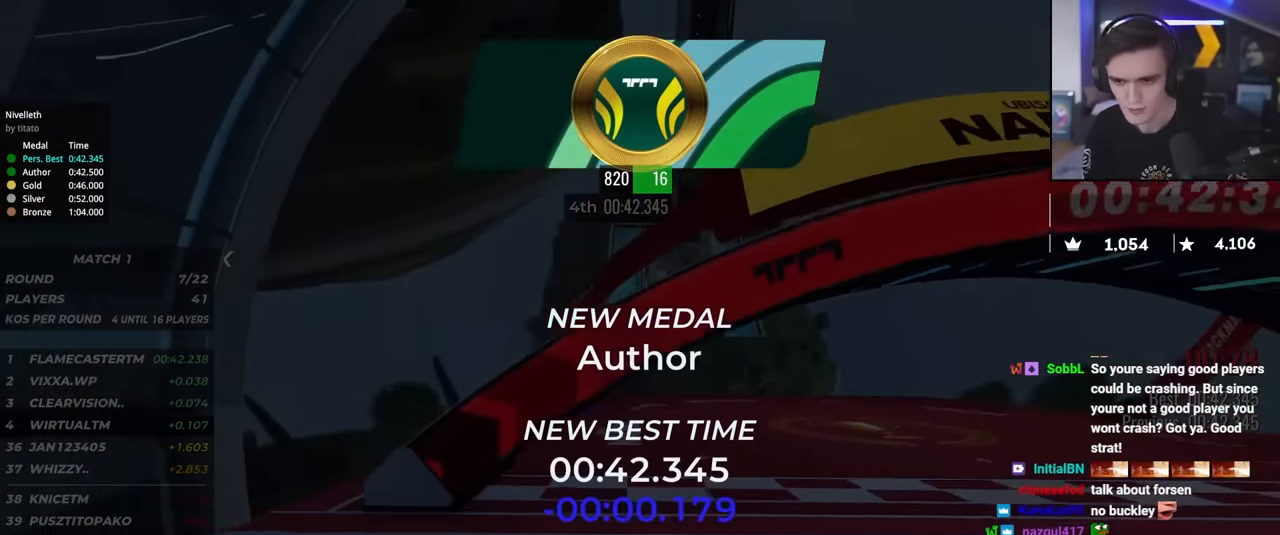
{"keys": [], "events": []}
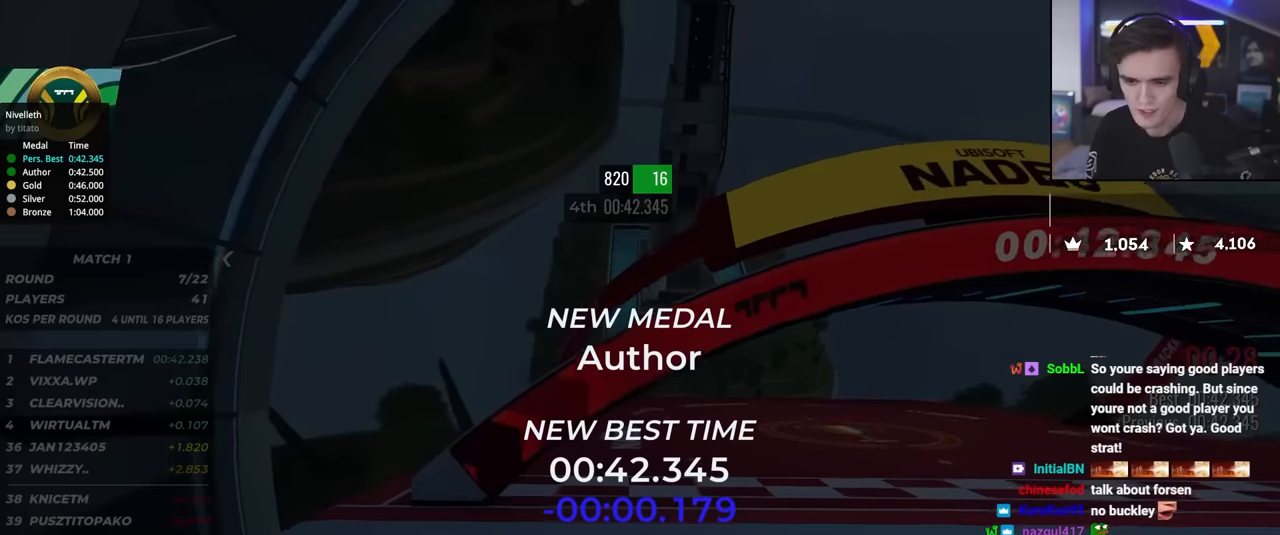
{"keys": [], "events": []}
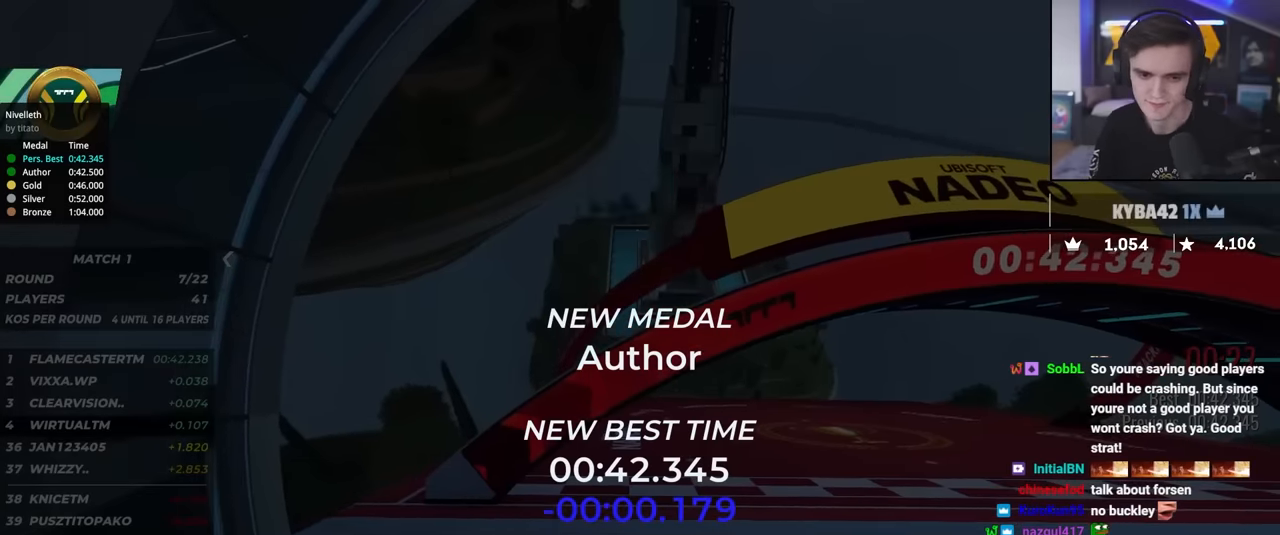
{"keys": [], "events": []}
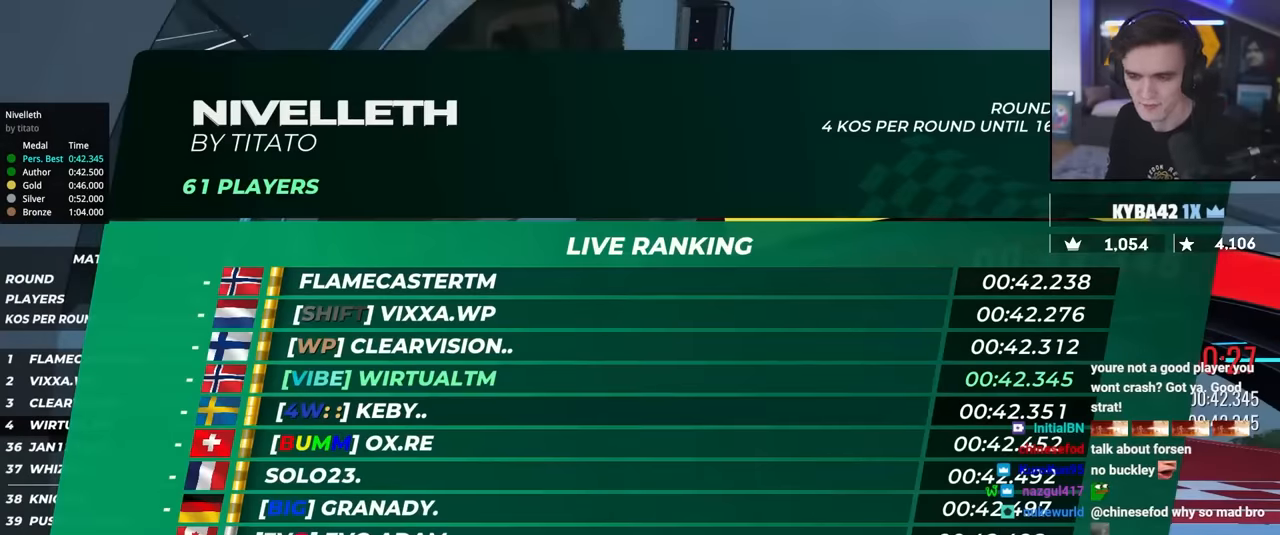
{"keys": [], "events": []}
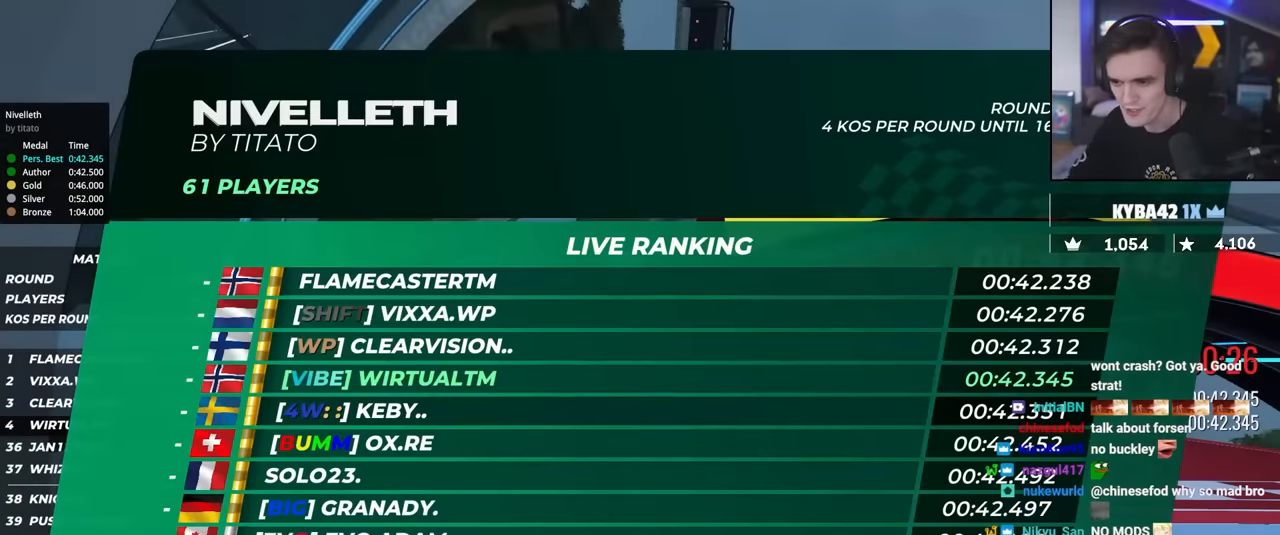
{"keys": [], "events": []}
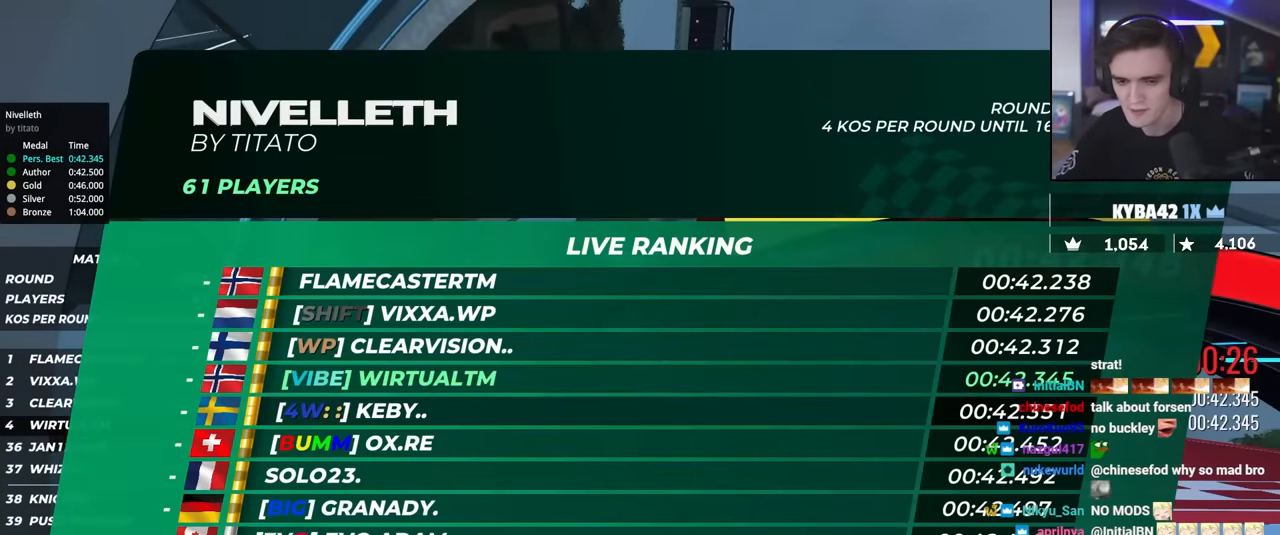
{"keys": [], "events": []}
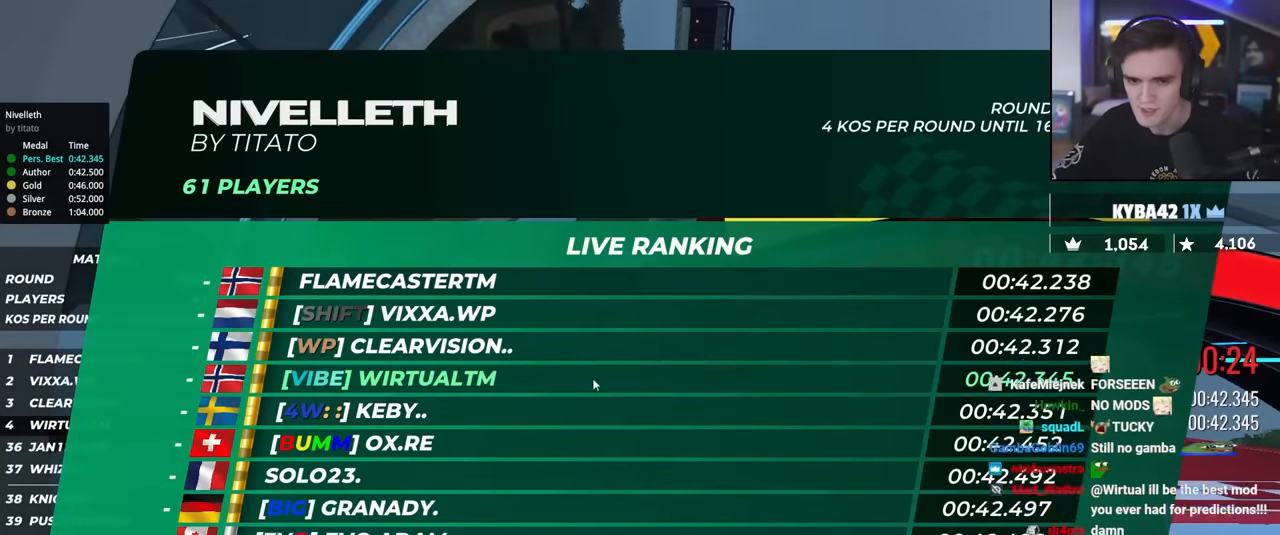
{"keys": [], "events": []}
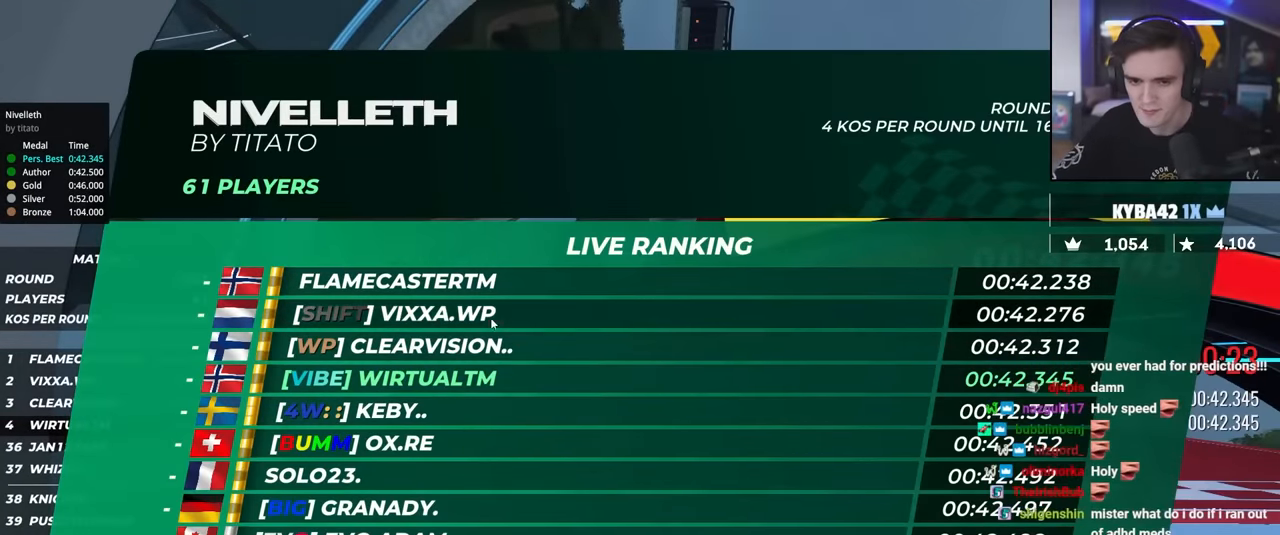
{"keys": [], "events": []}
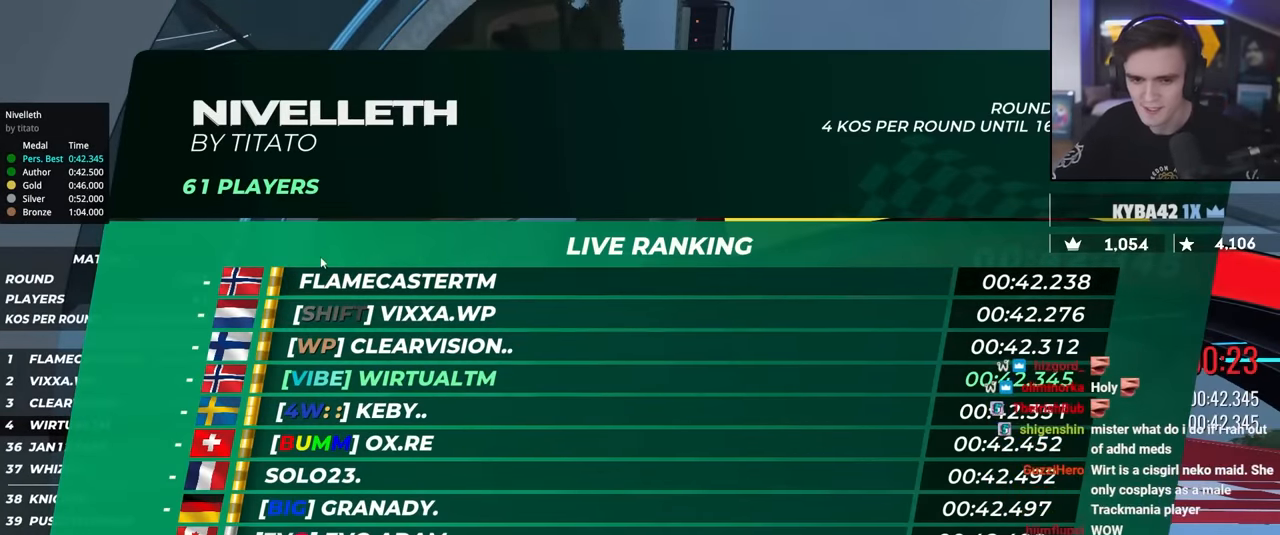
{"keys": [], "events": []}
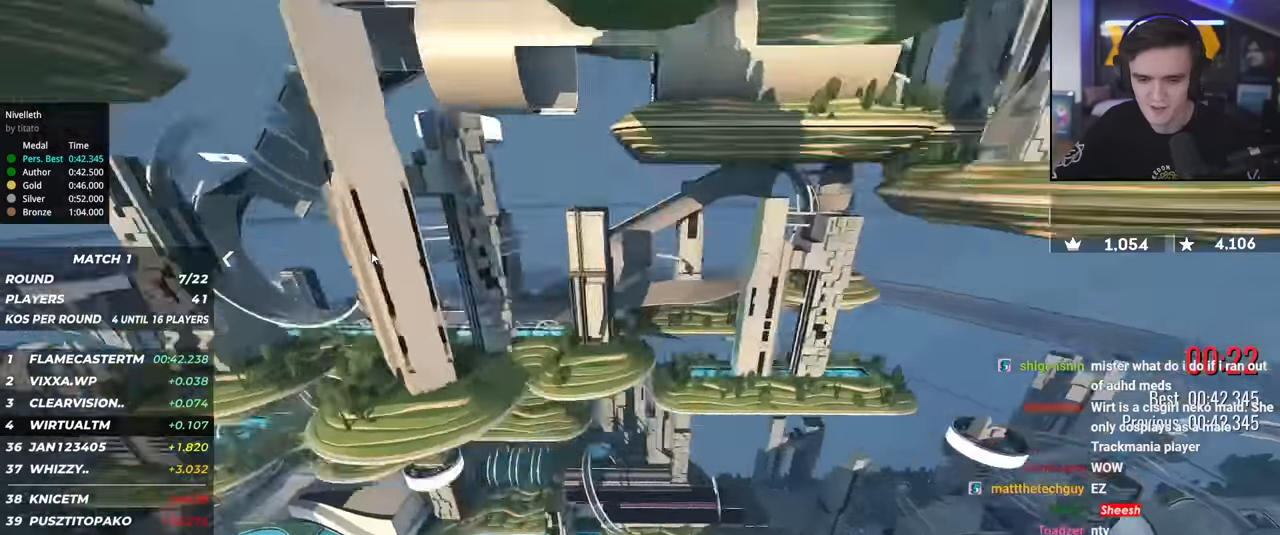
{"keys": [], "events": []}
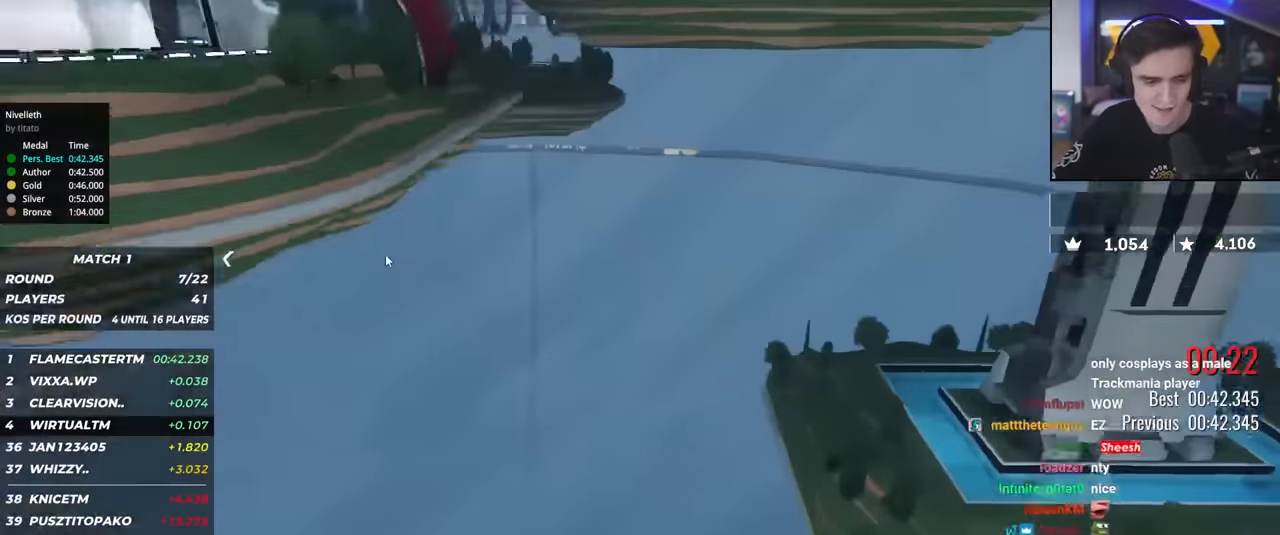
{"keys": ["up"], "events": [[233, "up", "down"]]}
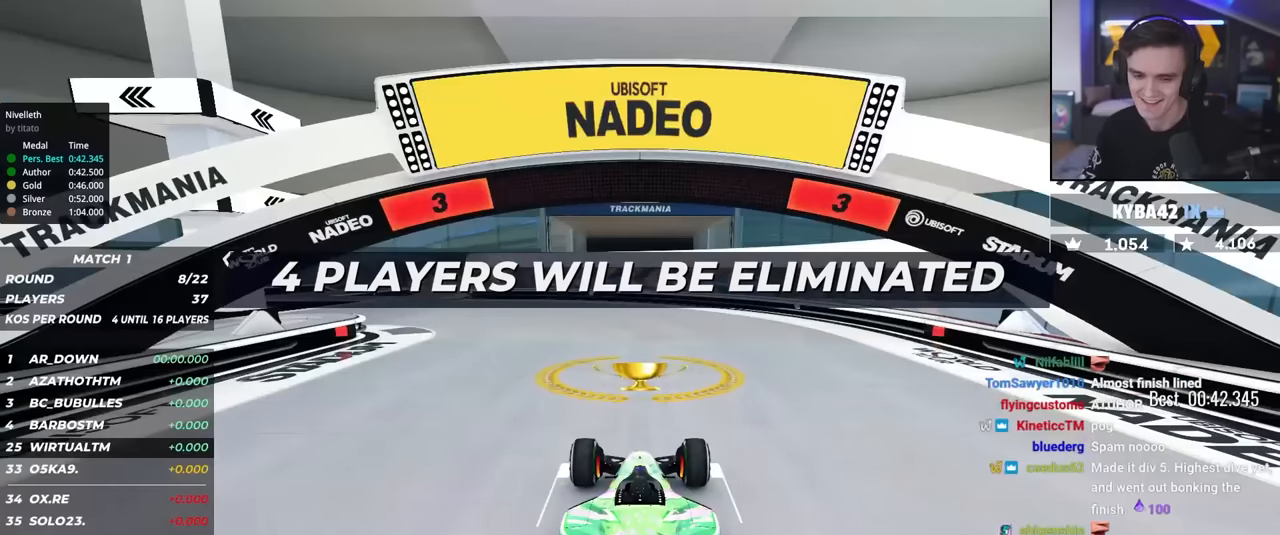
{"keys": ["up"], "events": []}
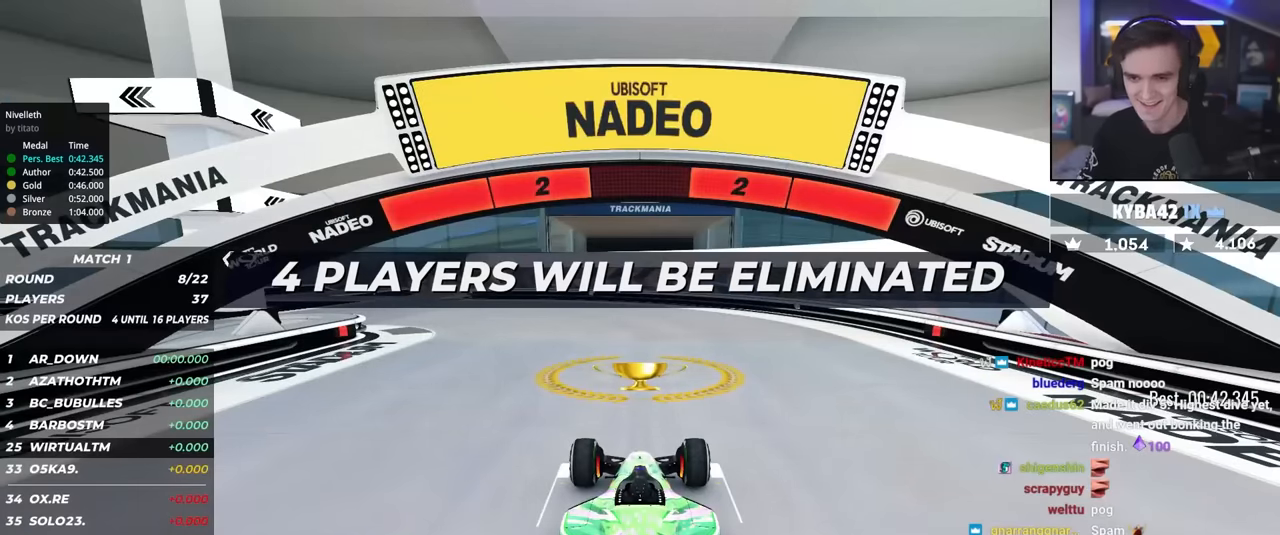
{"keys": ["up"], "events": []}
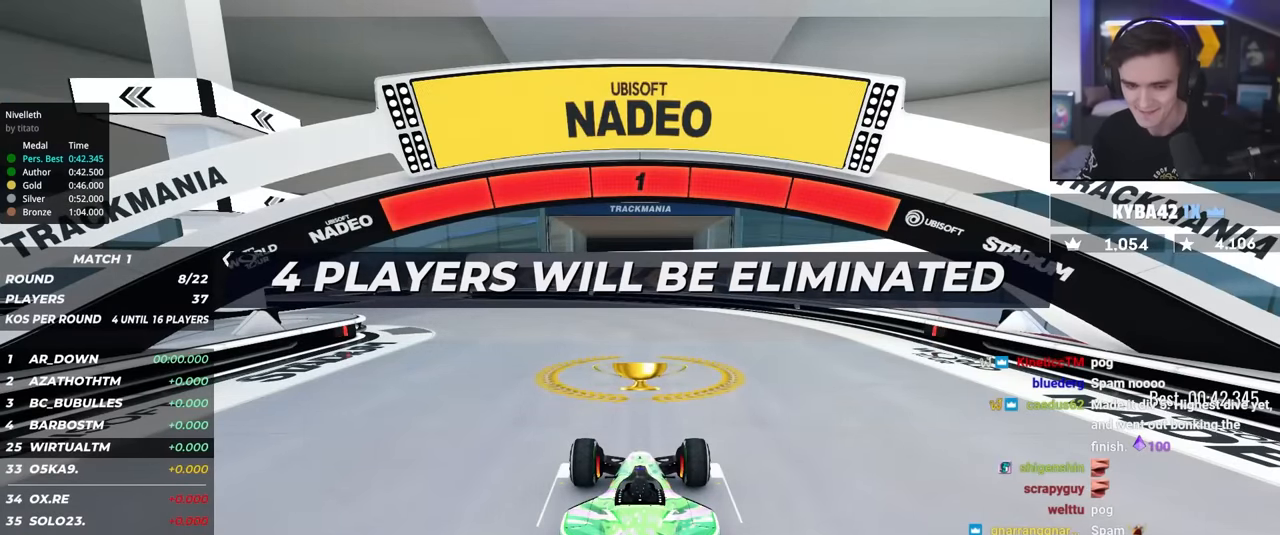
{"keys": ["up"], "events": []}
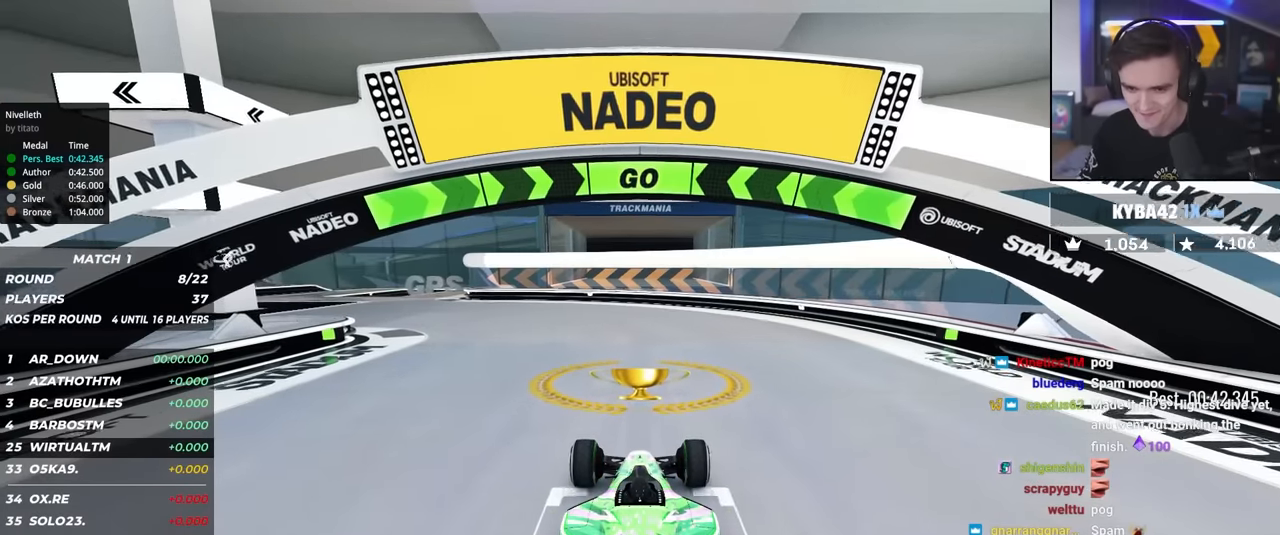
{"keys": ["up"], "events": [[333, "left", "down"], [433, "left", "up"]]}
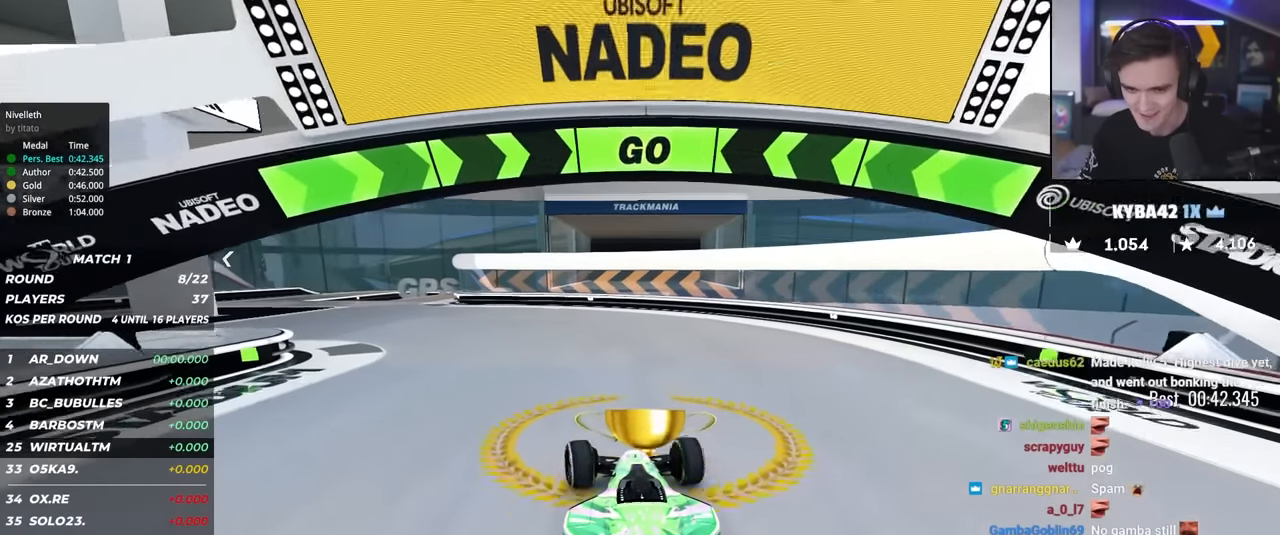
{"keys": ["left", "up"], "events": [[66, "left", "down"], [166, "left", "up"], [216, "left", "down"]]}
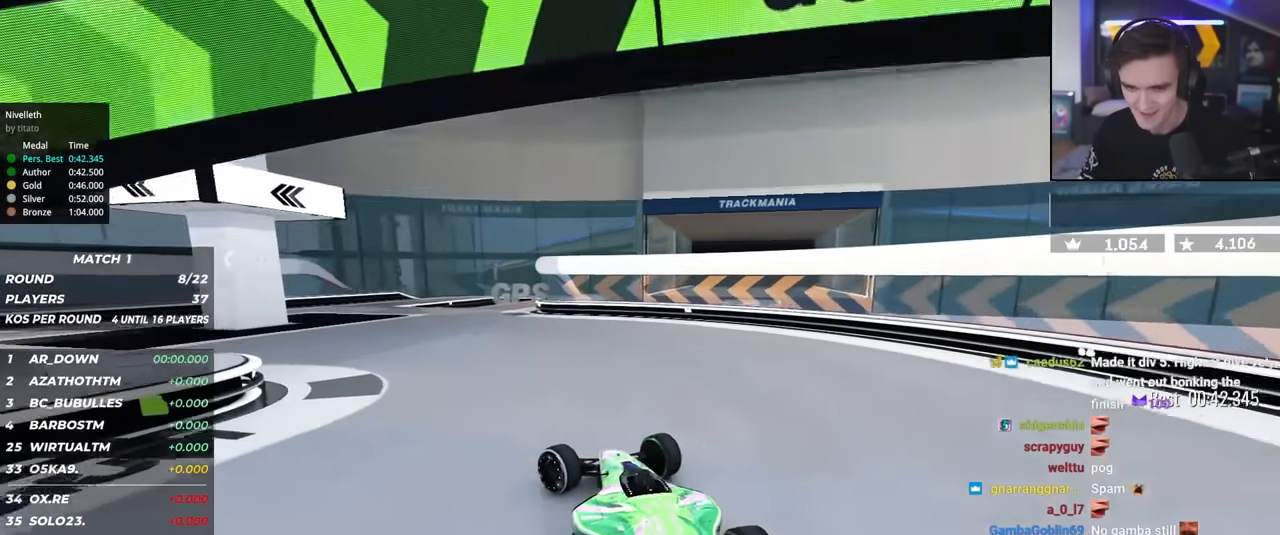
{"keys": ["left", "up"], "events": []}
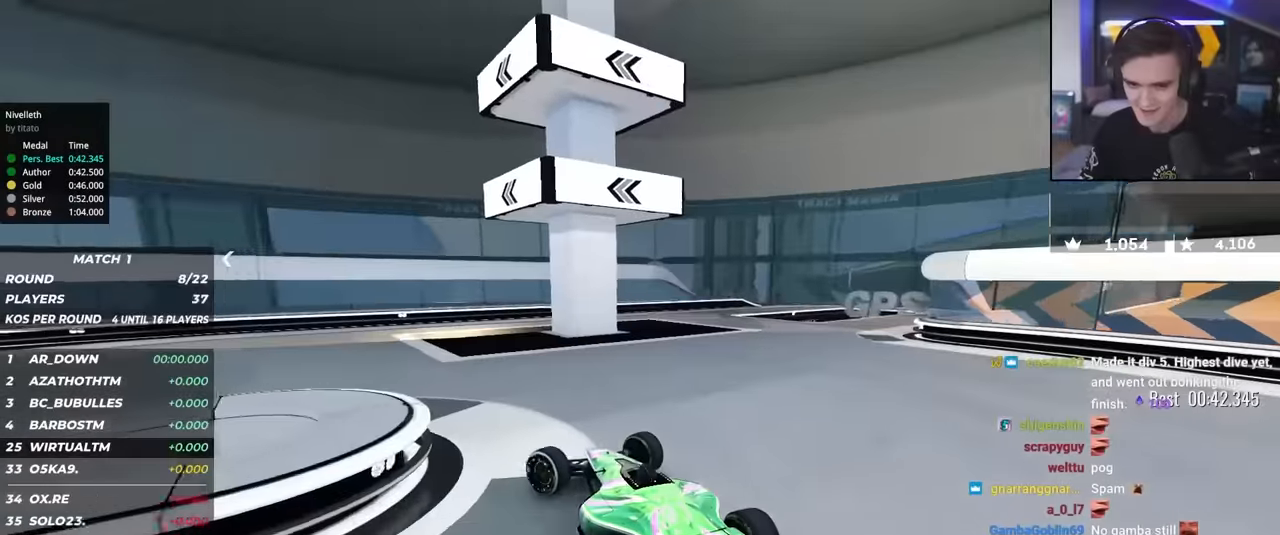
{"keys": ["left", "up"], "events": []}
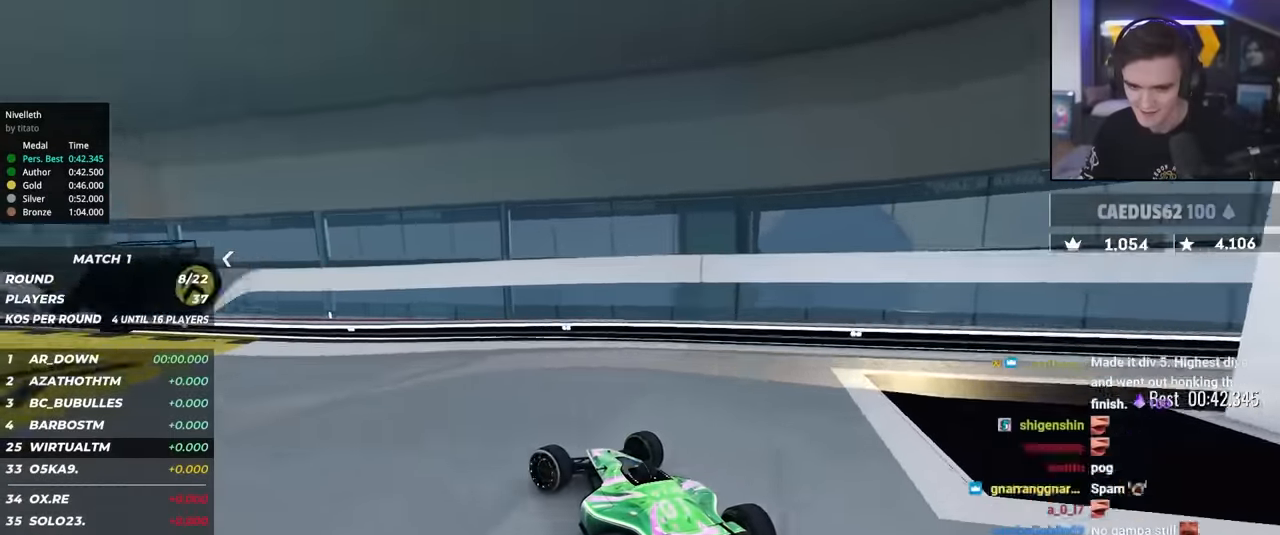
{"keys": ["up"], "events": [[266, "left", "up"], [400, "left", "down"], [500, "left", "up"]]}
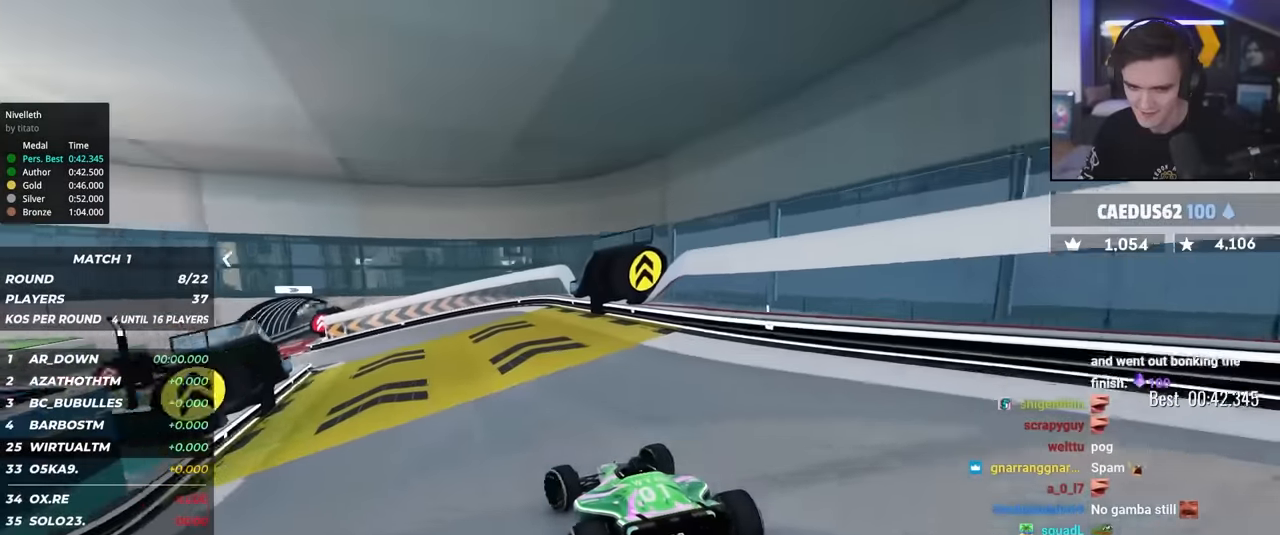
{"keys": ["left", "up"], "events": [[133, "left", "down"], [183, "left", "up"], [416, "left", "down"]]}
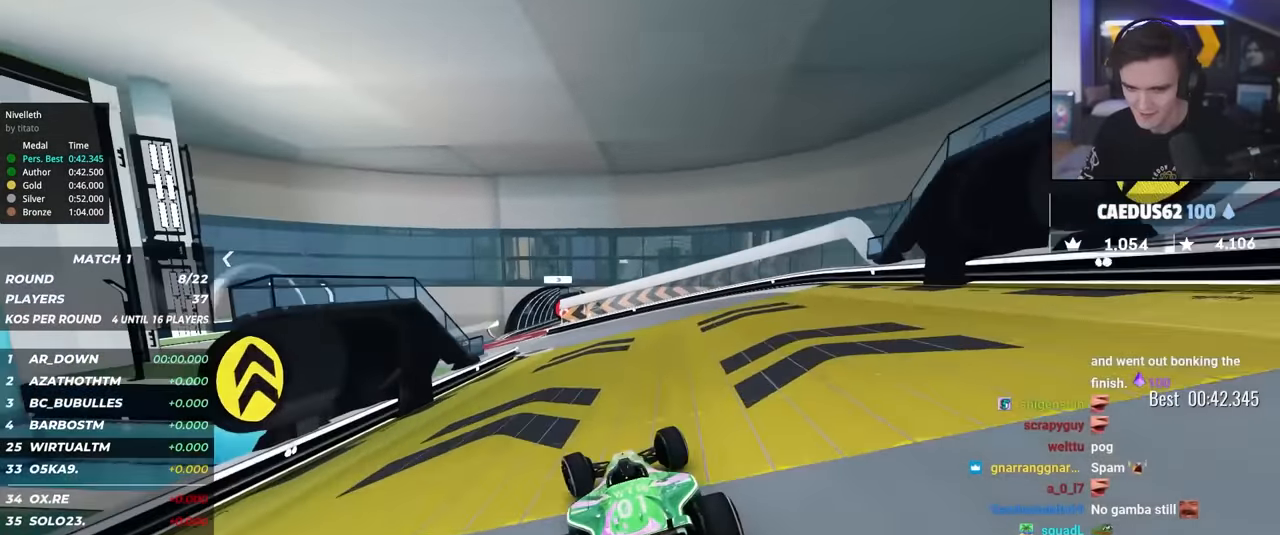
{"keys": ["up"], "events": [[16, "left", "up"], [250, "left", "down"], [383, "left", "up"]]}
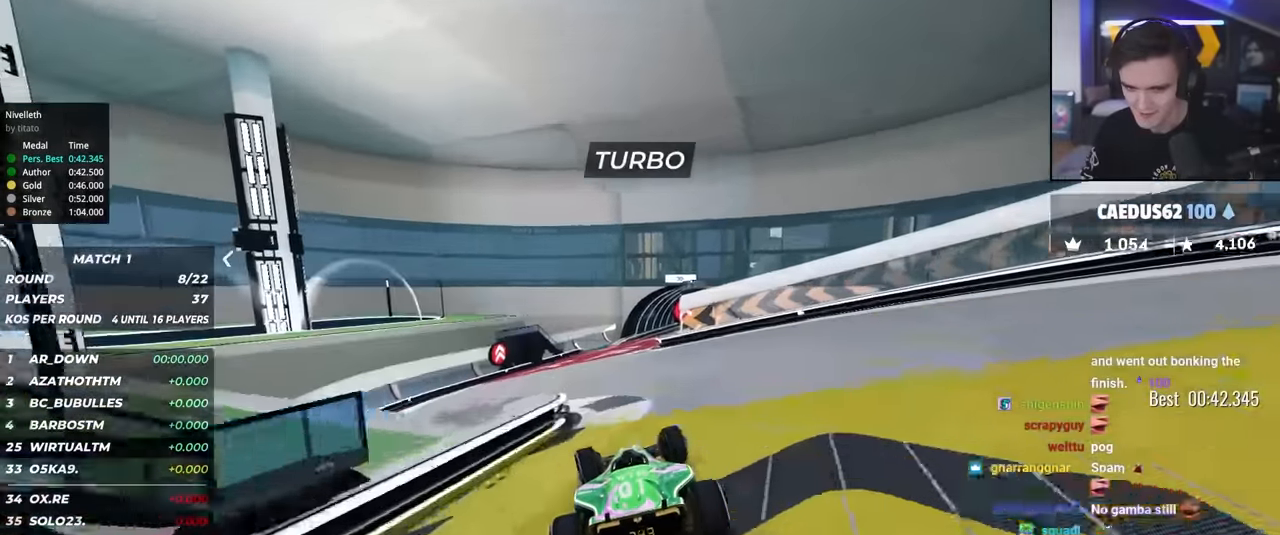
{"keys": ["right", "up"], "events": [[116, "right", "down"], [300, "right", "up"], [400, "right", "down"]]}
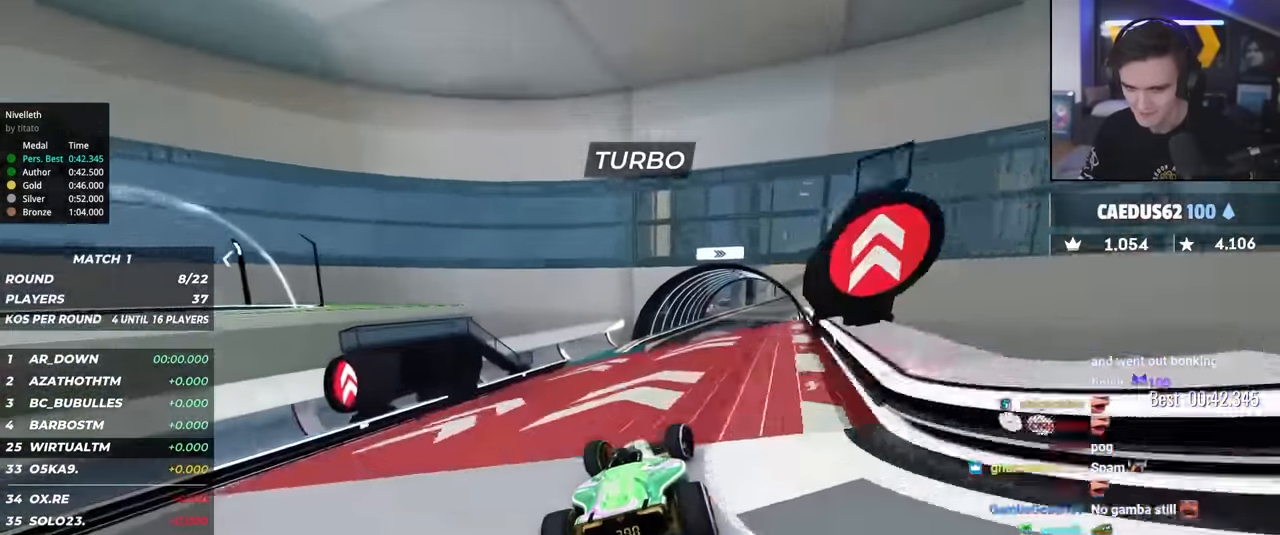
{"keys": ["up"], "events": [[83, "right", "up"], [233, "right", "down"], [283, "right", "up"]]}